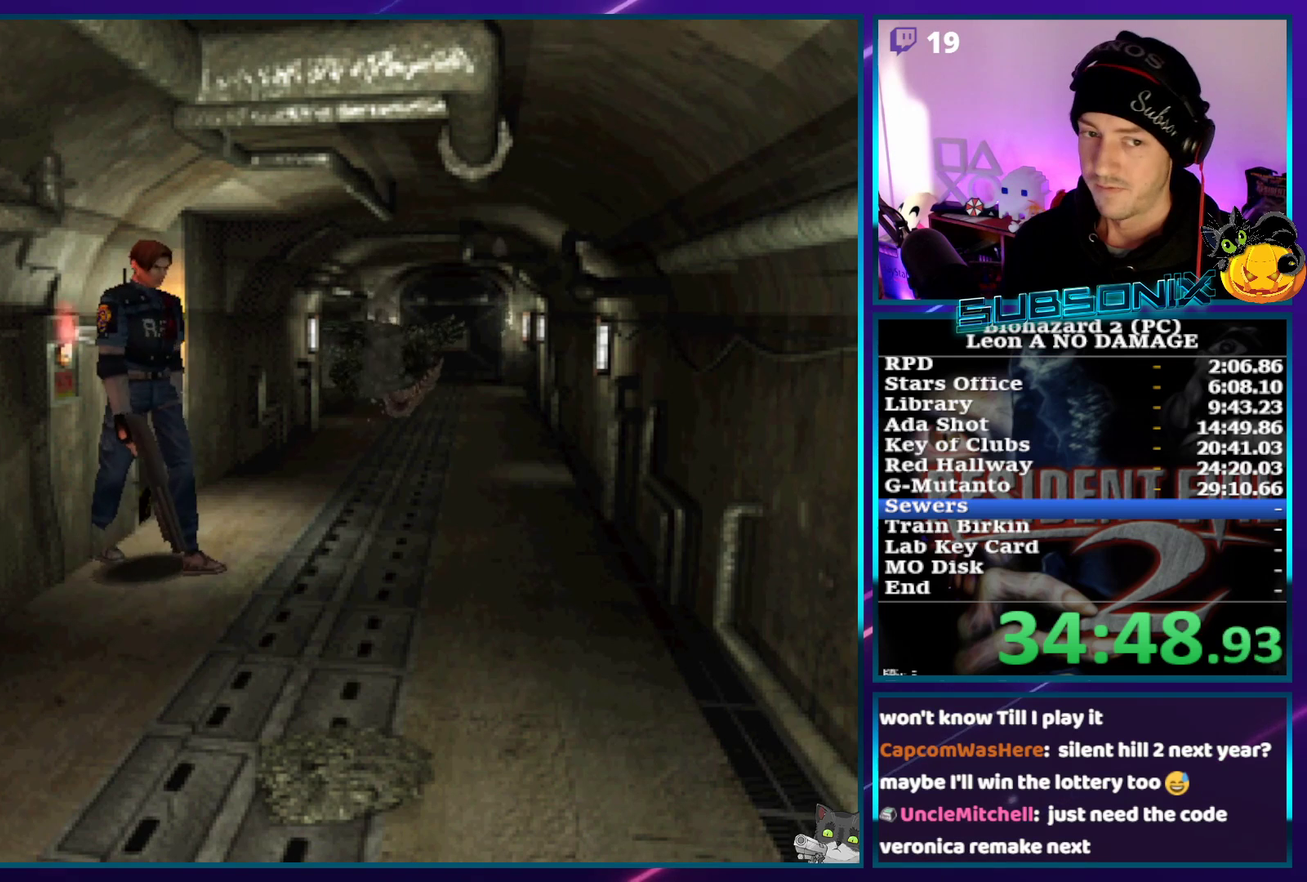
Gameplay with a controller (PlayStation layout); each line is a JSON object with the inputs held at the frame after it. "events" lists button and stick changes between this image and that frame as [ms after this image, input, new state], when the widget could be followed in between. Not read: L3 R3 right_stick.
{"buttons": ["DPAD_RIGHT"], "left_stick": "center", "events": []}
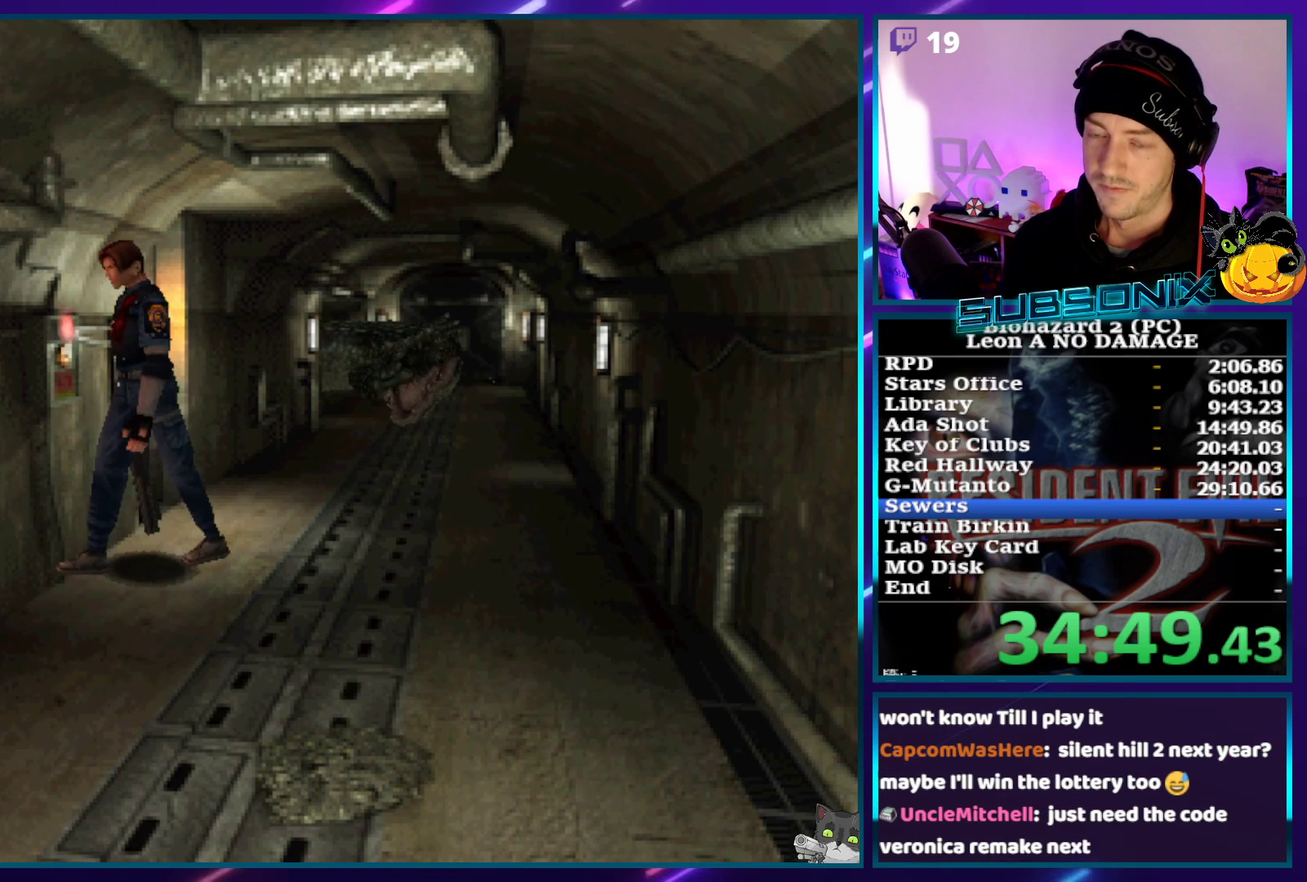
{"buttons": [], "left_stick": "center", "events": [[317, "DPAD_RIGHT", "up"]]}
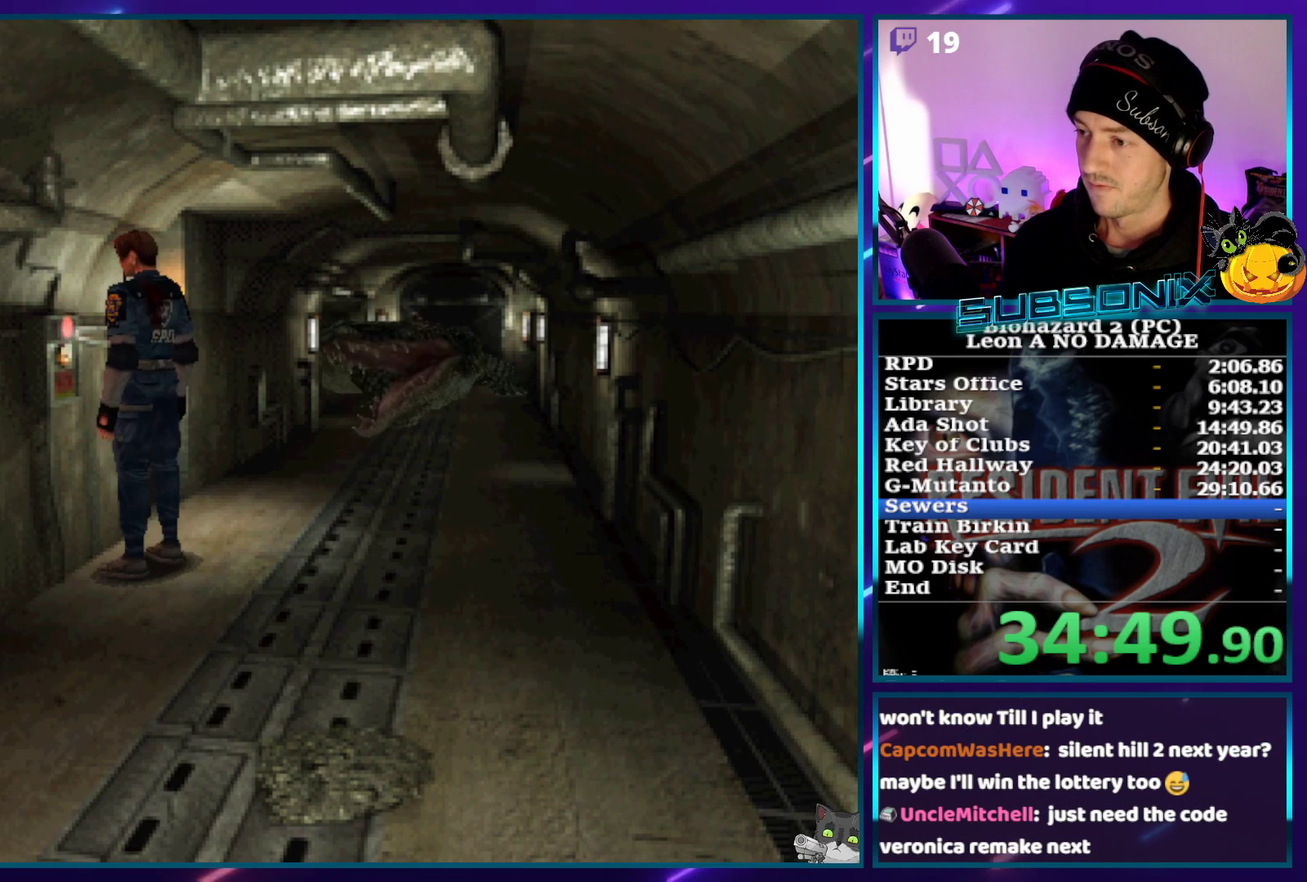
{"buttons": [], "left_stick": "center"}
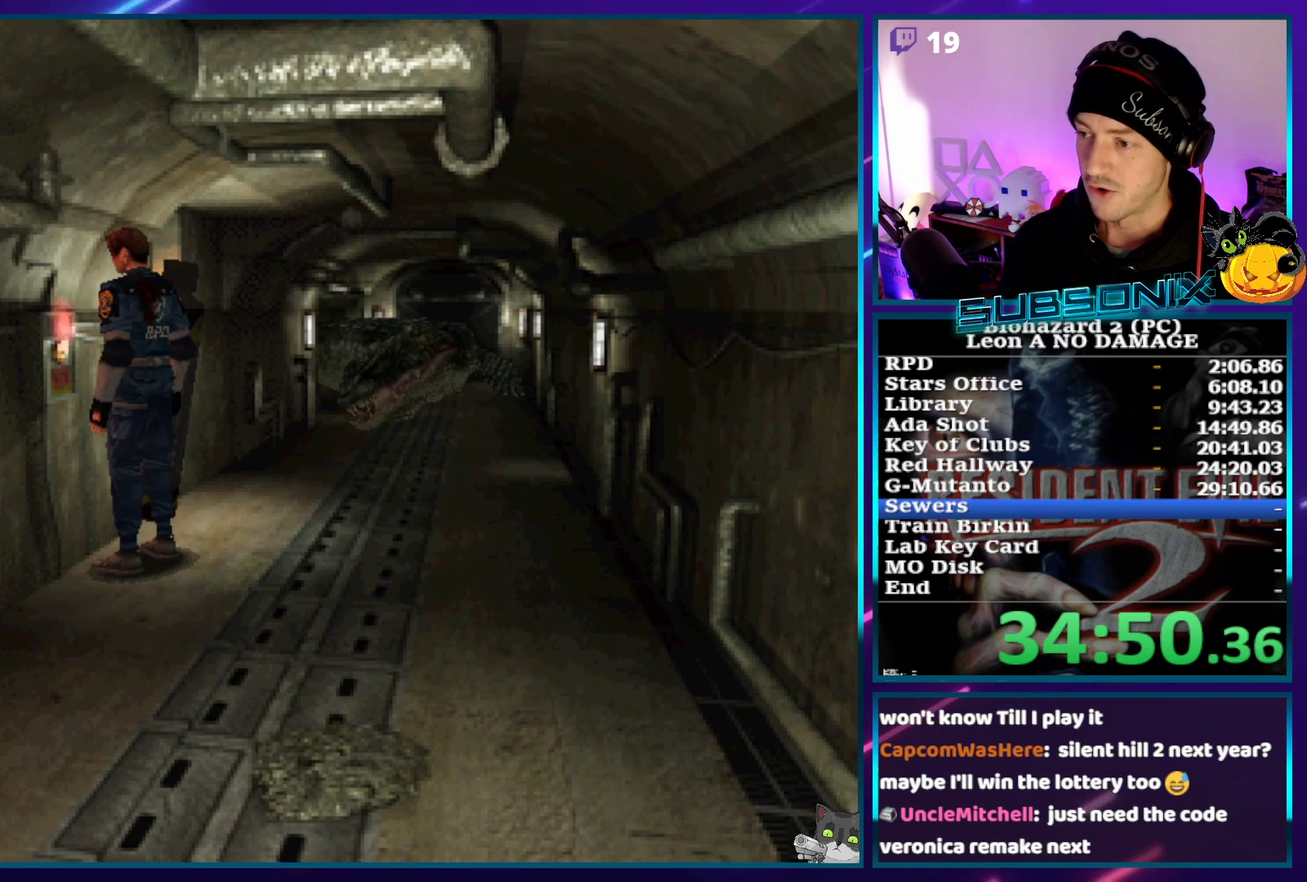
{"buttons": ["DPAD_RIGHT"], "left_stick": "center", "events": [[367, "DPAD_RIGHT", "down"]]}
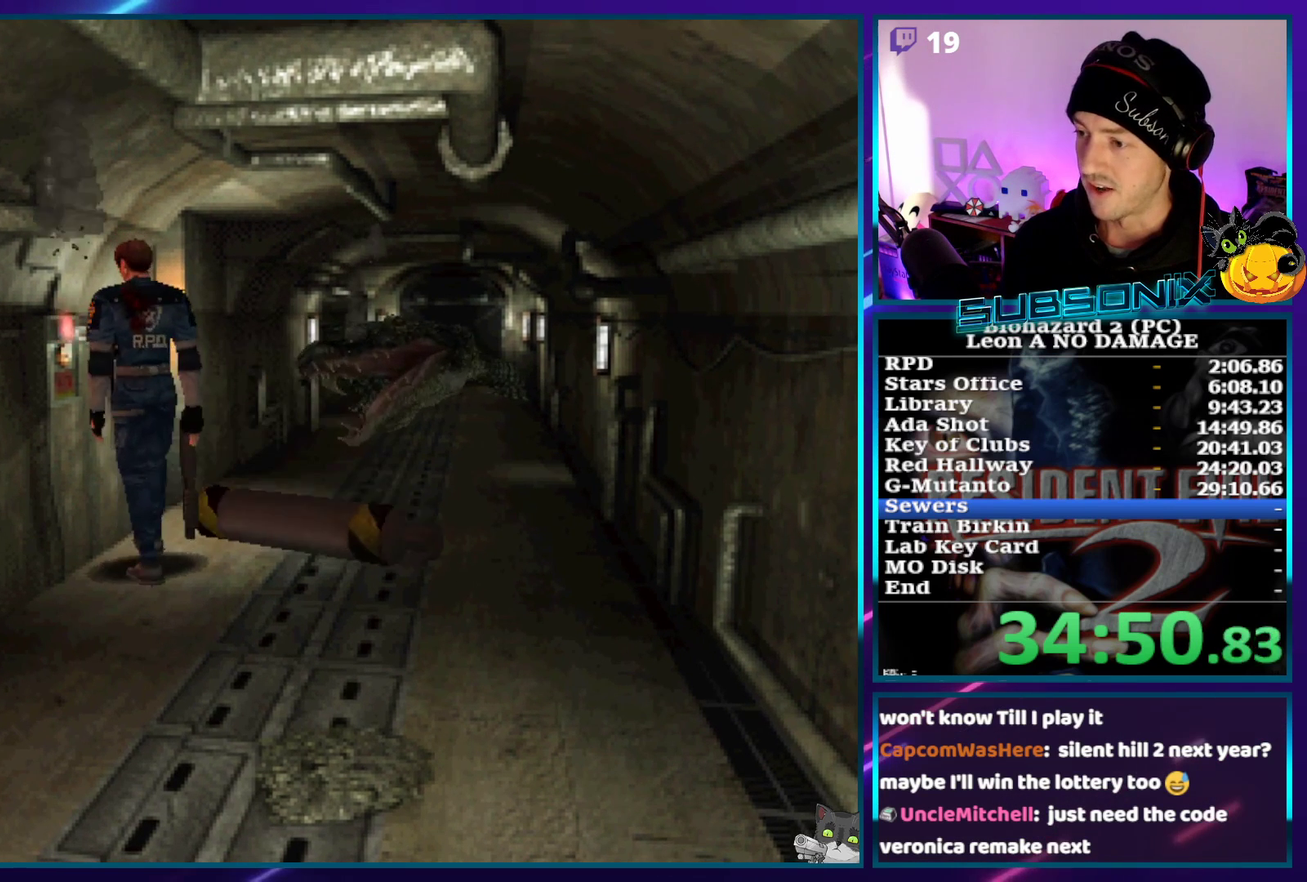
{"buttons": ["DPAD_RIGHT"], "left_stick": "center", "events": []}
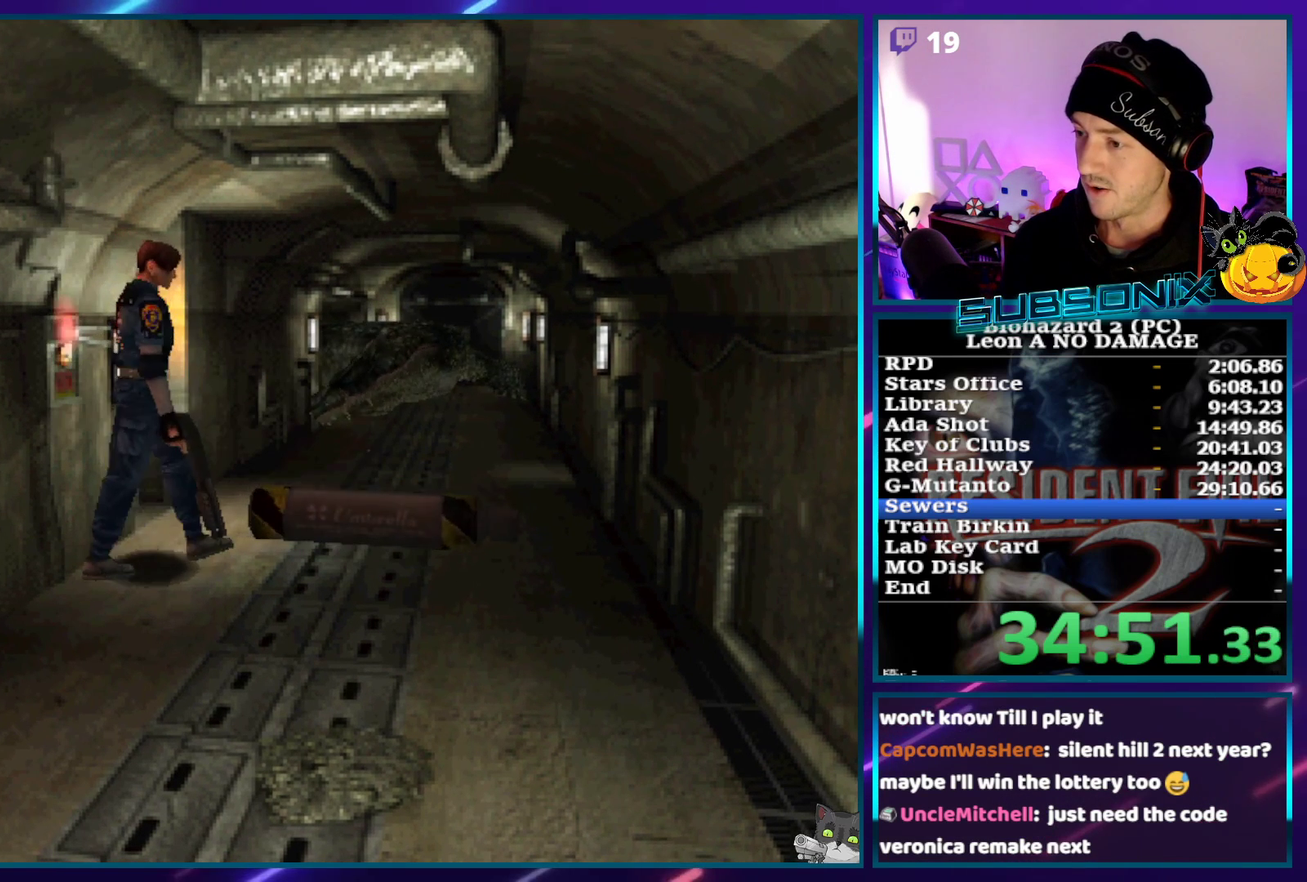
{"buttons": ["DPAD_RIGHT"], "left_stick": "center", "events": []}
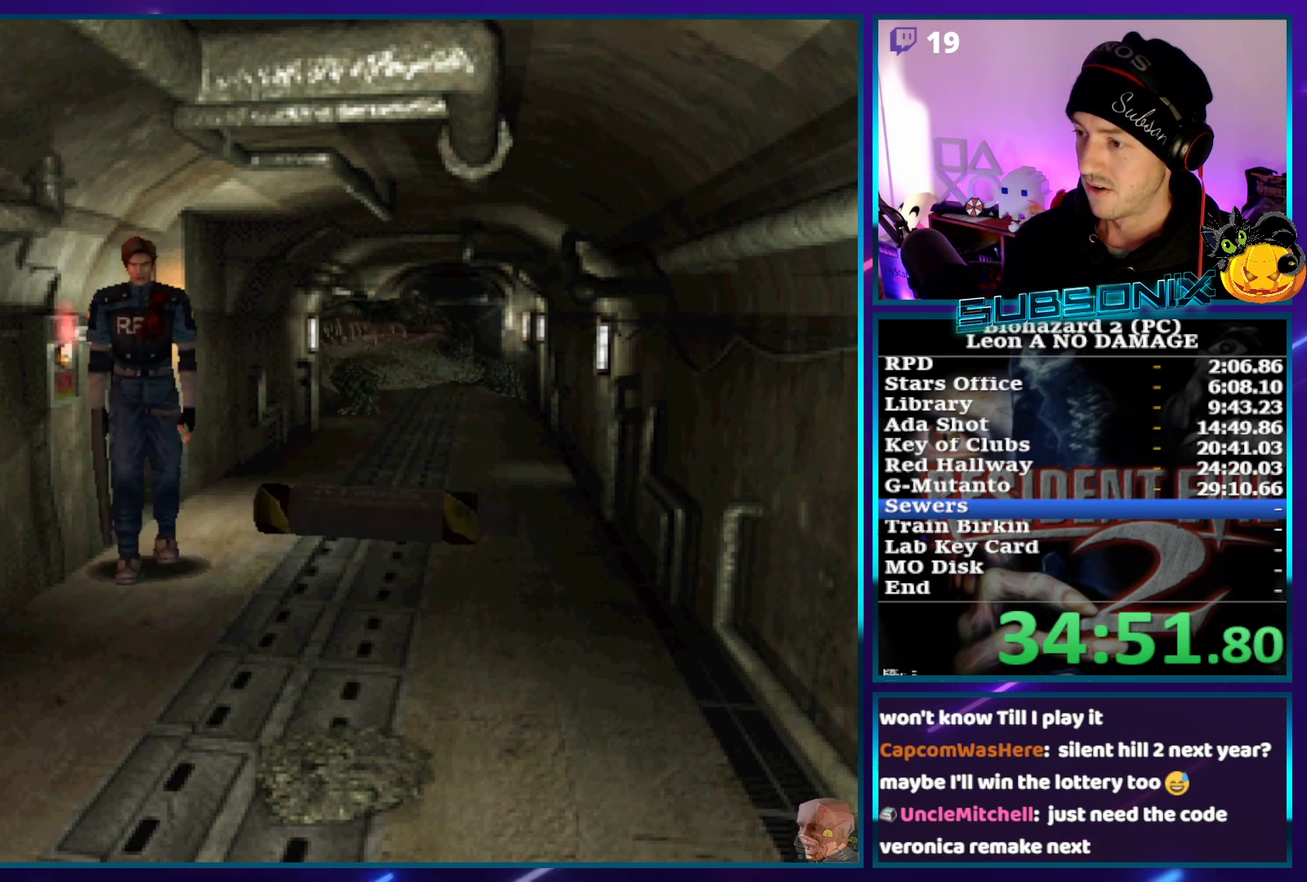
{"buttons": ["DPAD_RIGHT"], "left_stick": "center", "events": []}
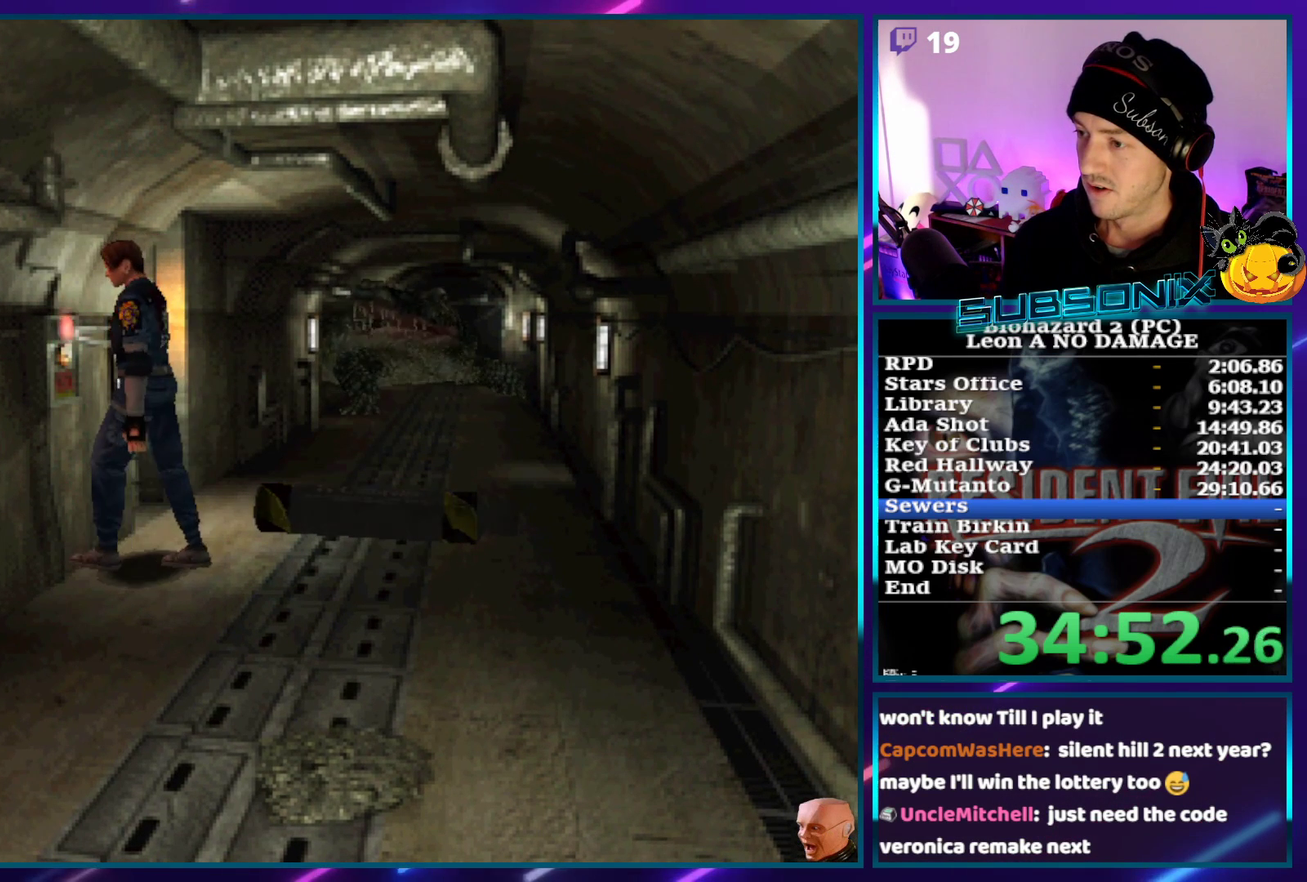
{"buttons": [], "left_stick": "center", "events": [[400, "DPAD_RIGHT", "up"]]}
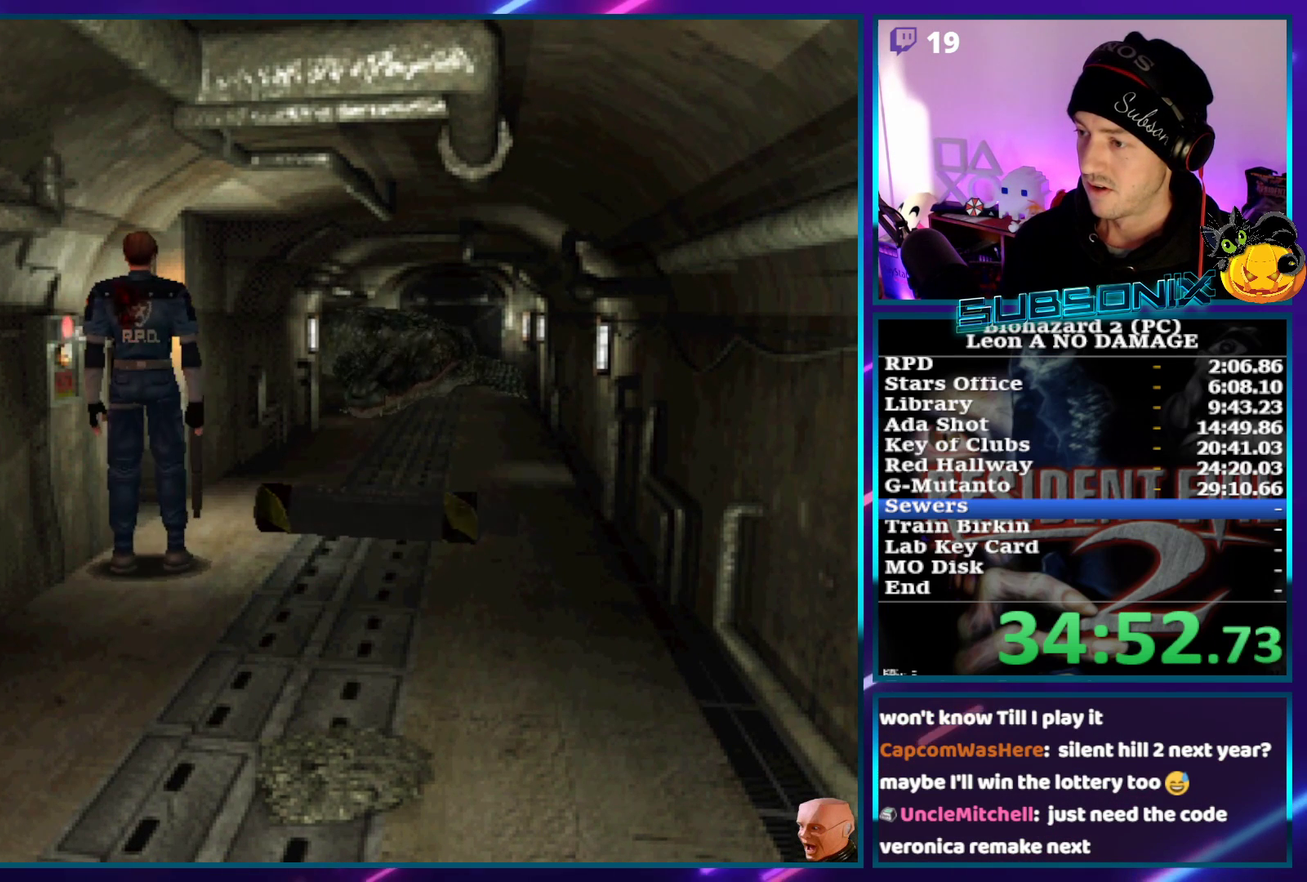
{"buttons": [], "left_stick": "center", "events": [[417, "DPAD_RIGHT", "down"], [500, "DPAD_RIGHT", "up"]]}
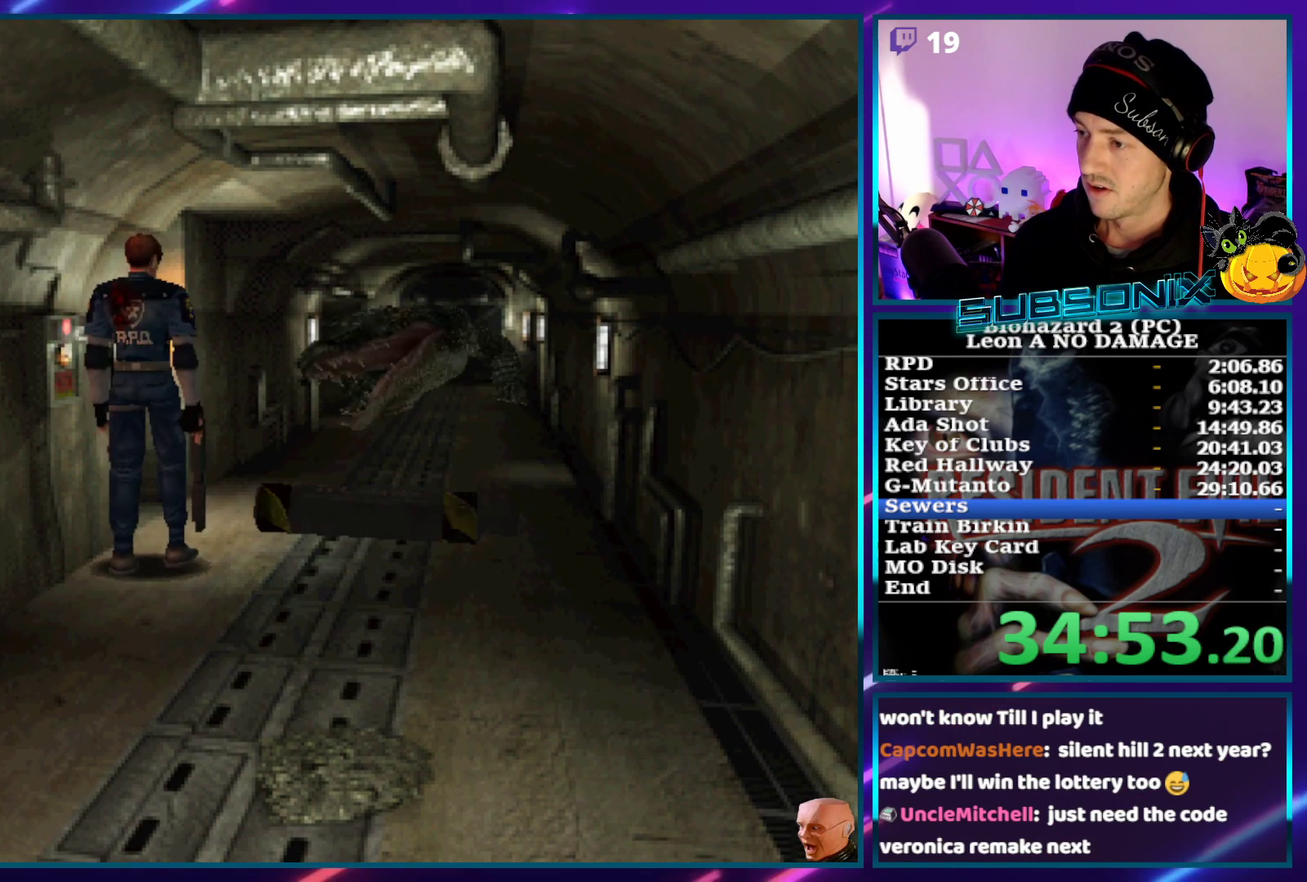
{"buttons": [], "left_stick": "center", "events": []}